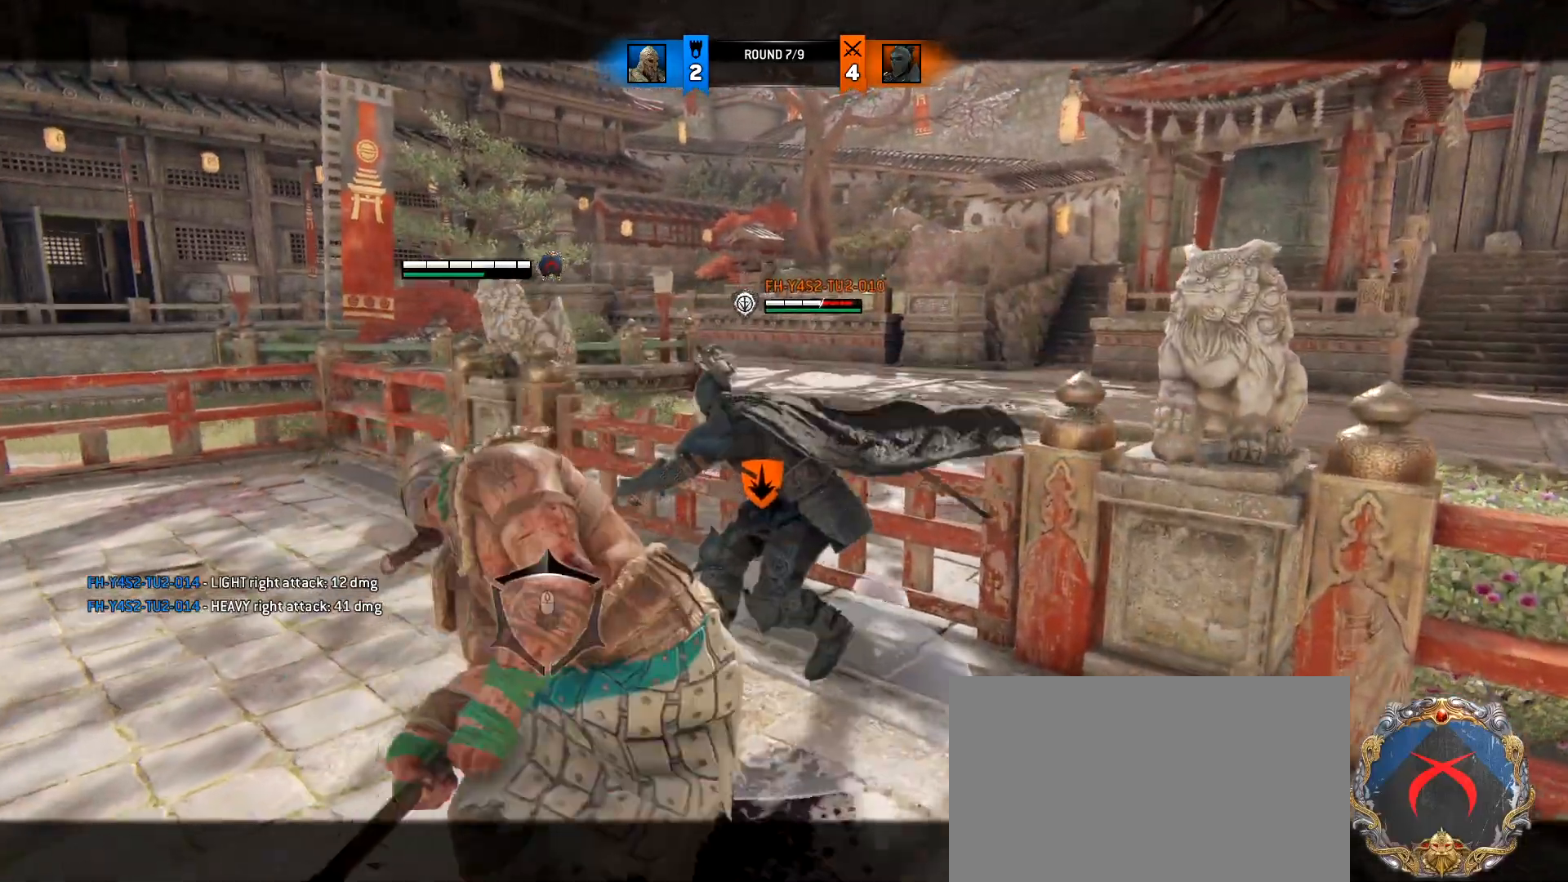
Gameplay with keyboard and mouse; each line is a JSON object with the keys and mouse buttons held at the frame after it. "events" lists presses ("down") and releases ("up") of "1", "2", "3", "4", "5", "a", "alt", "c", "caps_lock", "ctrl", "d", "e", "f", "g", "q", "r", "s", "shift", "space", "t", "tab", "v", "w", "x", "z", "mouse_left", "mouse_wheel" and "mouse_right" between this image and that frame as [ms after this image, input, new state], when the widget could be followed in between. "mouse_left", "mouse_wheel", "mouse_right" = the "left", "wheel", "right" buttons of the "mouse" list. No other keys are recorded. "wheel" means that the mouse wheel is clicked or scrolled. Not read: mouse_move.
{"keys": ["a"], "mouse": [], "events": [[100, "a", "up"], [100, "d", "down"], [100, "mouse_wheel", "up"], [233, "a", "down"], [283, "d", "up"], [283, "w", "up"]]}
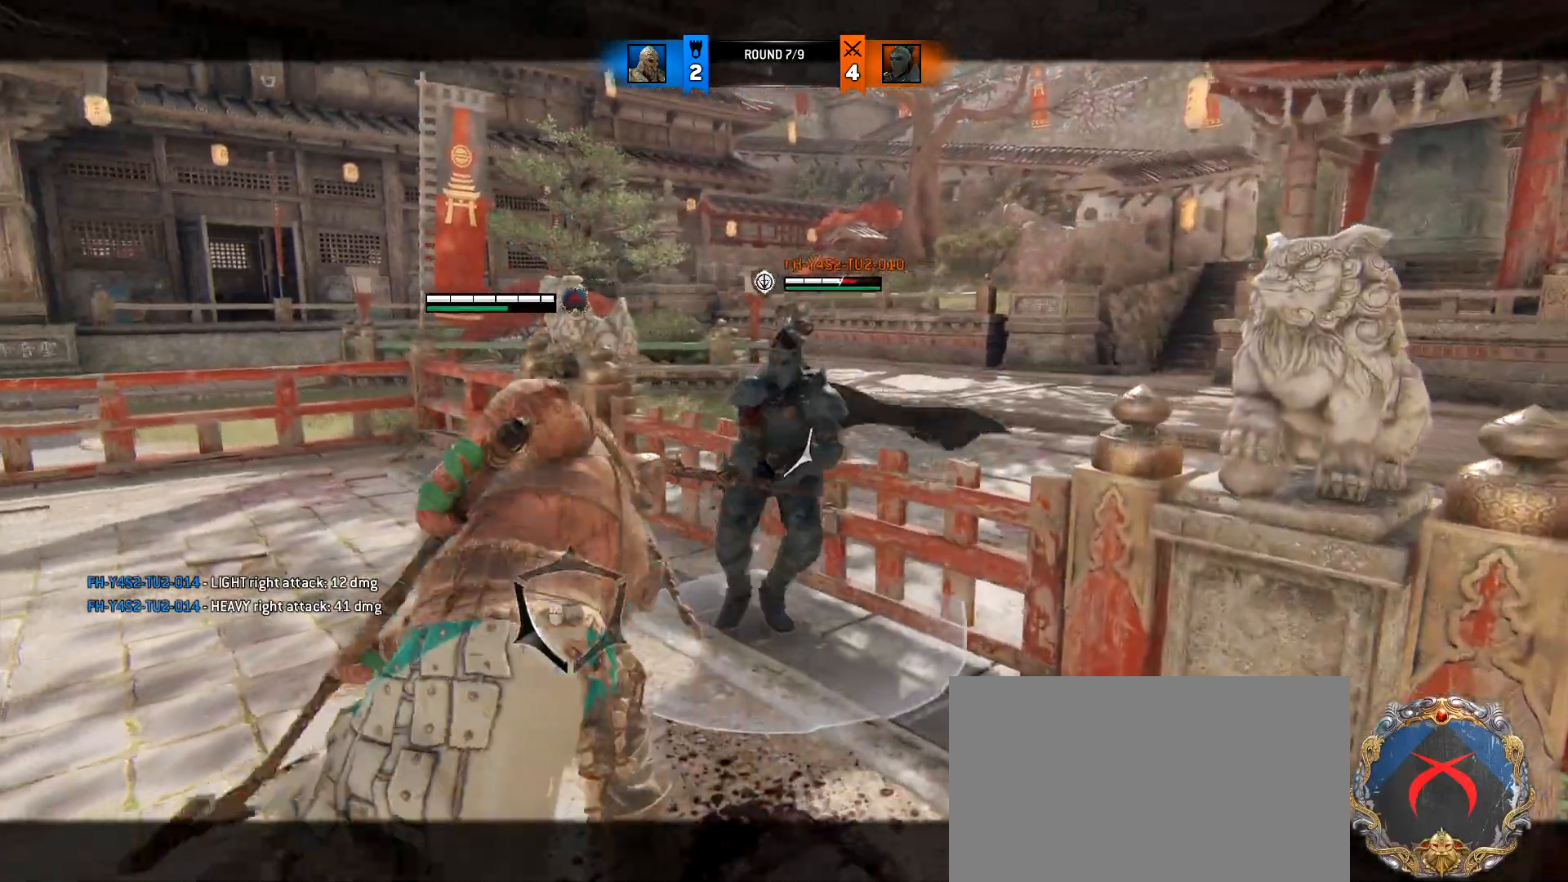
{"keys": ["d", "w"], "mouse": [], "events": [[150, "mouse_left", "down"], [383, "mouse_left", "up"], [433, "w", "down"], [483, "a", "up"], [483, "d", "down"]]}
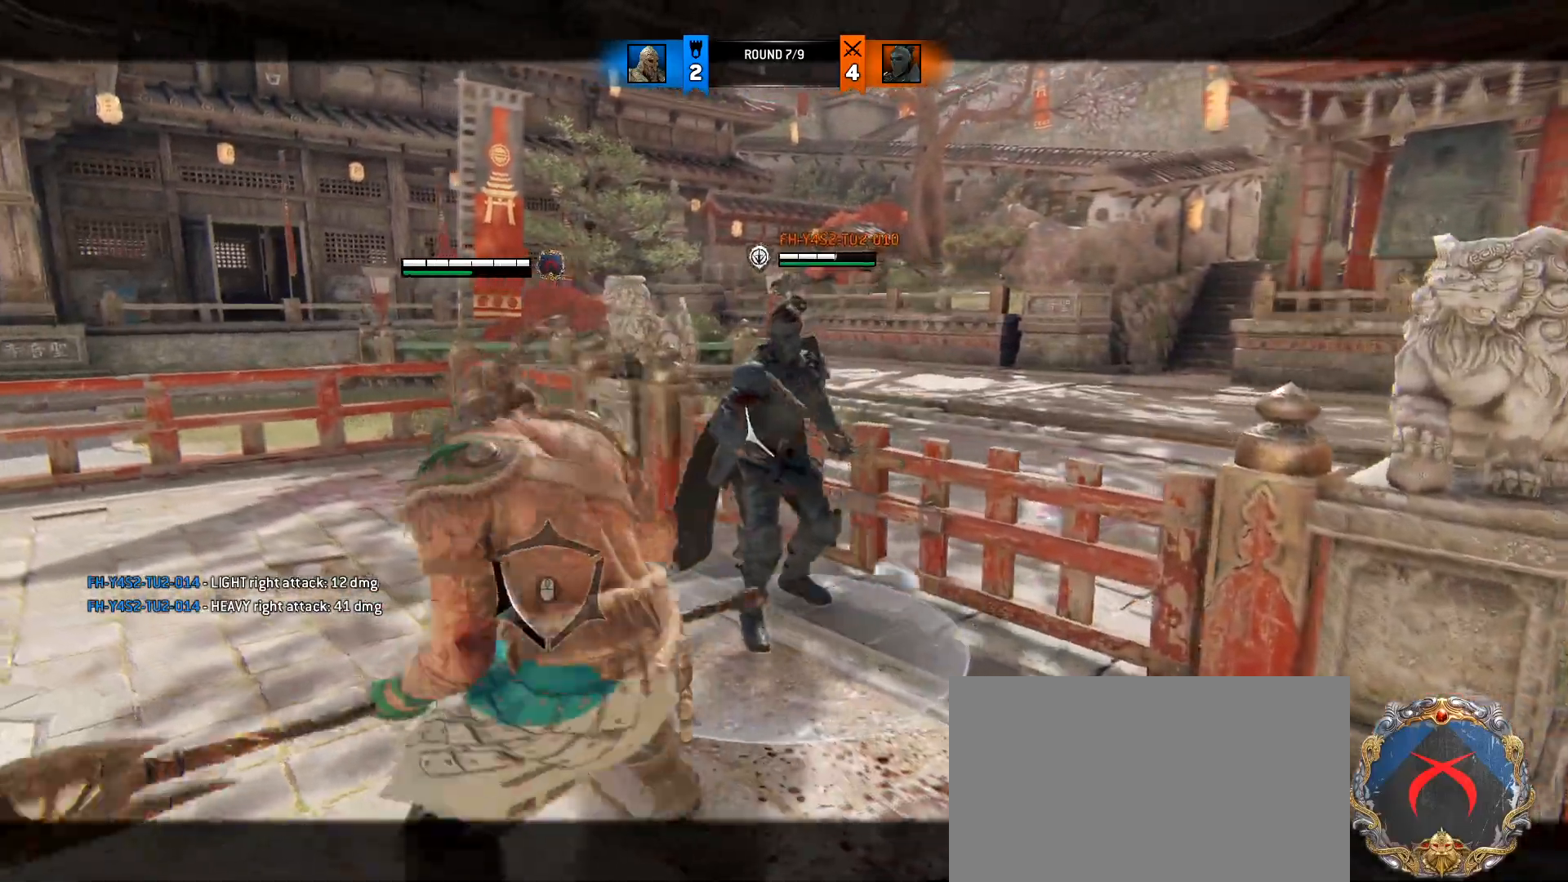
{"keys": ["w"], "mouse": ["right"], "events": [[133, "a", "down"], [133, "d", "up"], [367, "a", "up"], [367, "d", "down"], [367, "mouse_right", "down"], [450, "d", "up"]]}
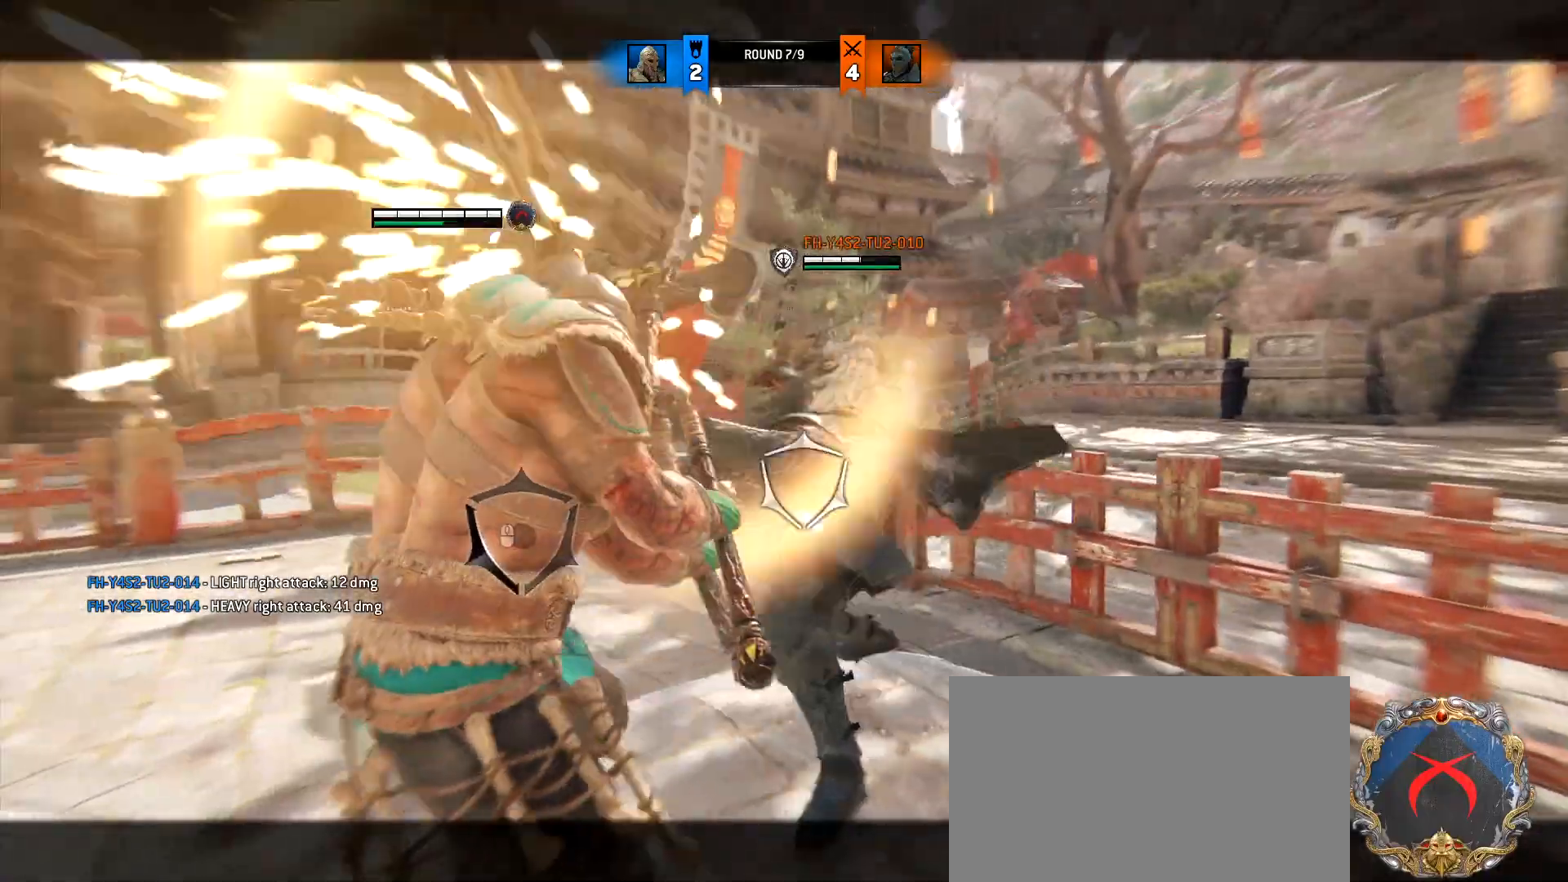
{"keys": ["d", "w"], "mouse": ["wheel"], "events": [[233, "a", "down"], [233, "mouse_right", "up"], [383, "d", "down"], [417, "a", "up"], [417, "mouse_wheel", "down"]]}
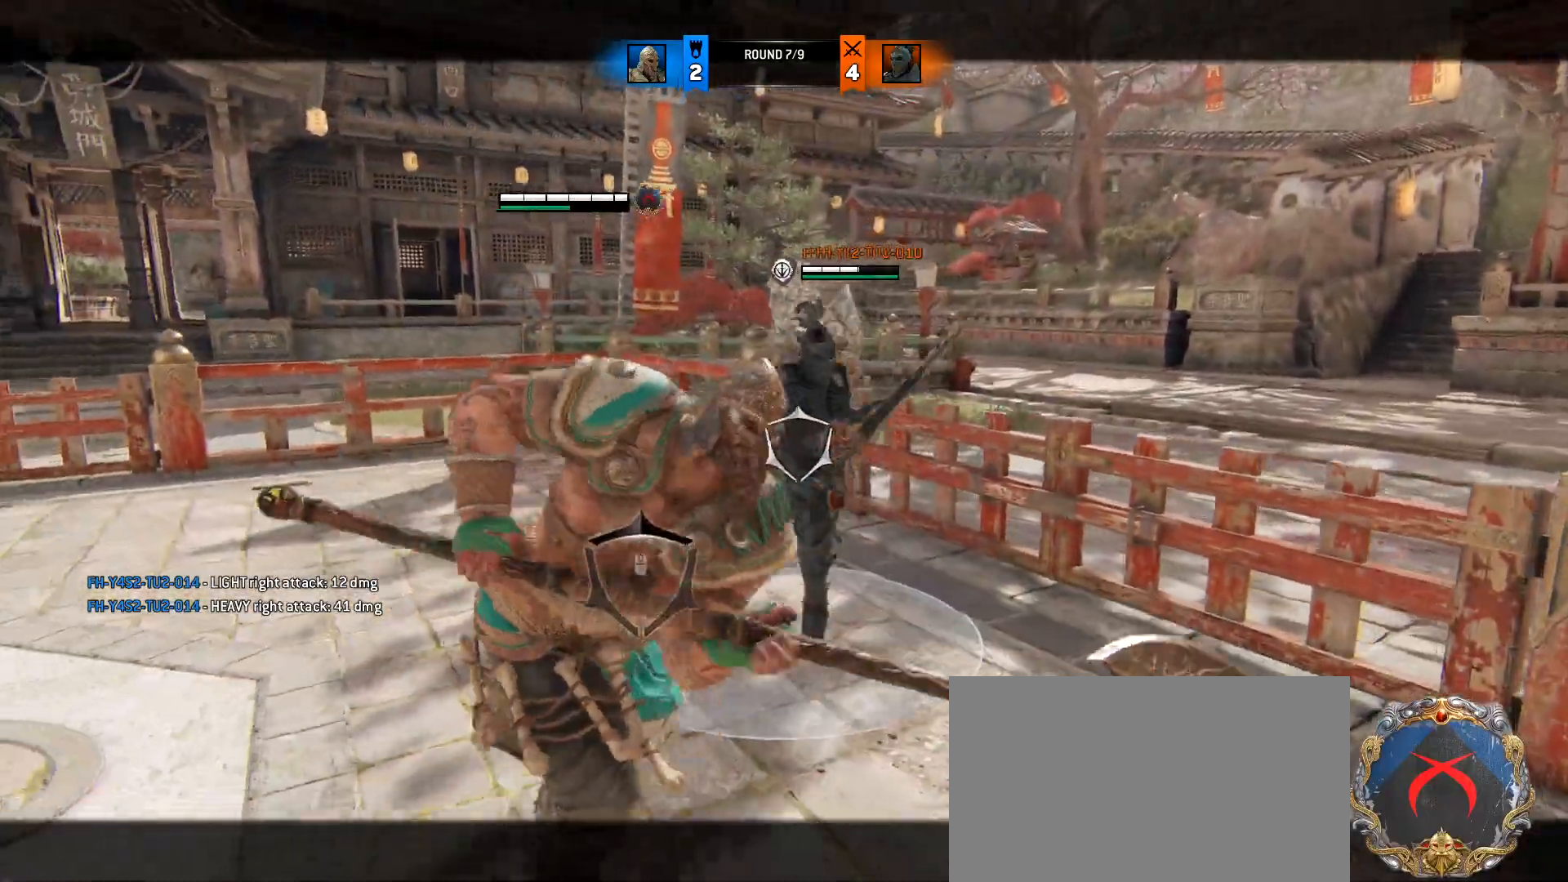
{"keys": ["a", "w"], "mouse": ["wheel"], "events": [[17, "a", "down"], [67, "d", "up"], [117, "d", "down"], [117, "mouse_wheel", "up"], [150, "a", "up"], [250, "a", "down"], [300, "d", "up"], [383, "mouse_wheel", "down"]]}
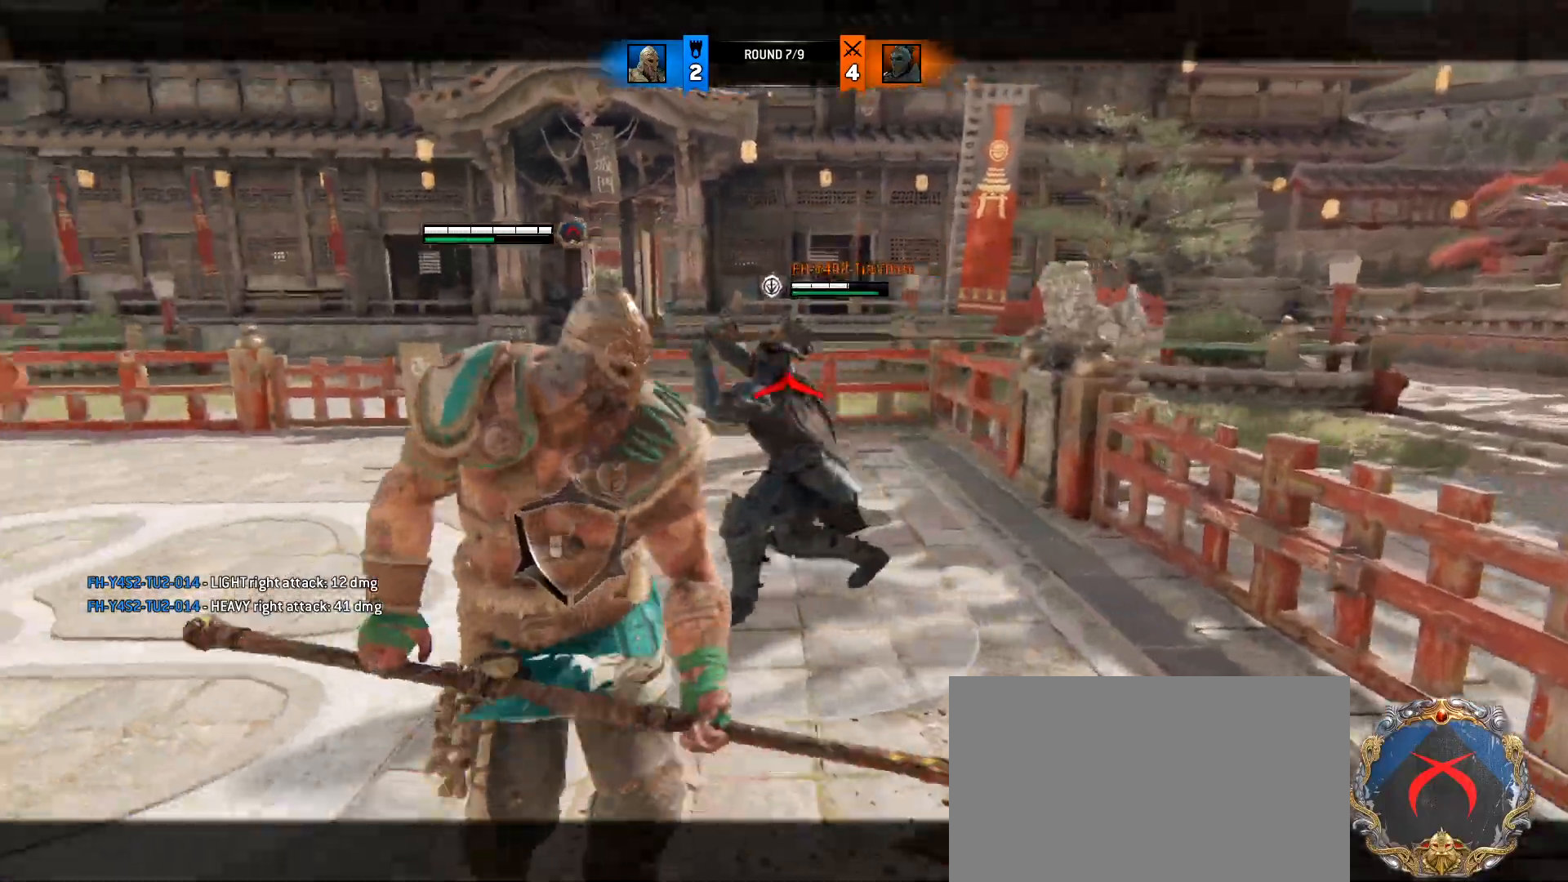
{"keys": ["a", "w"], "mouse": [], "events": [[33, "mouse_wheel", "up"], [267, "mouse_wheel", "down"], [400, "mouse_wheel", "up"]]}
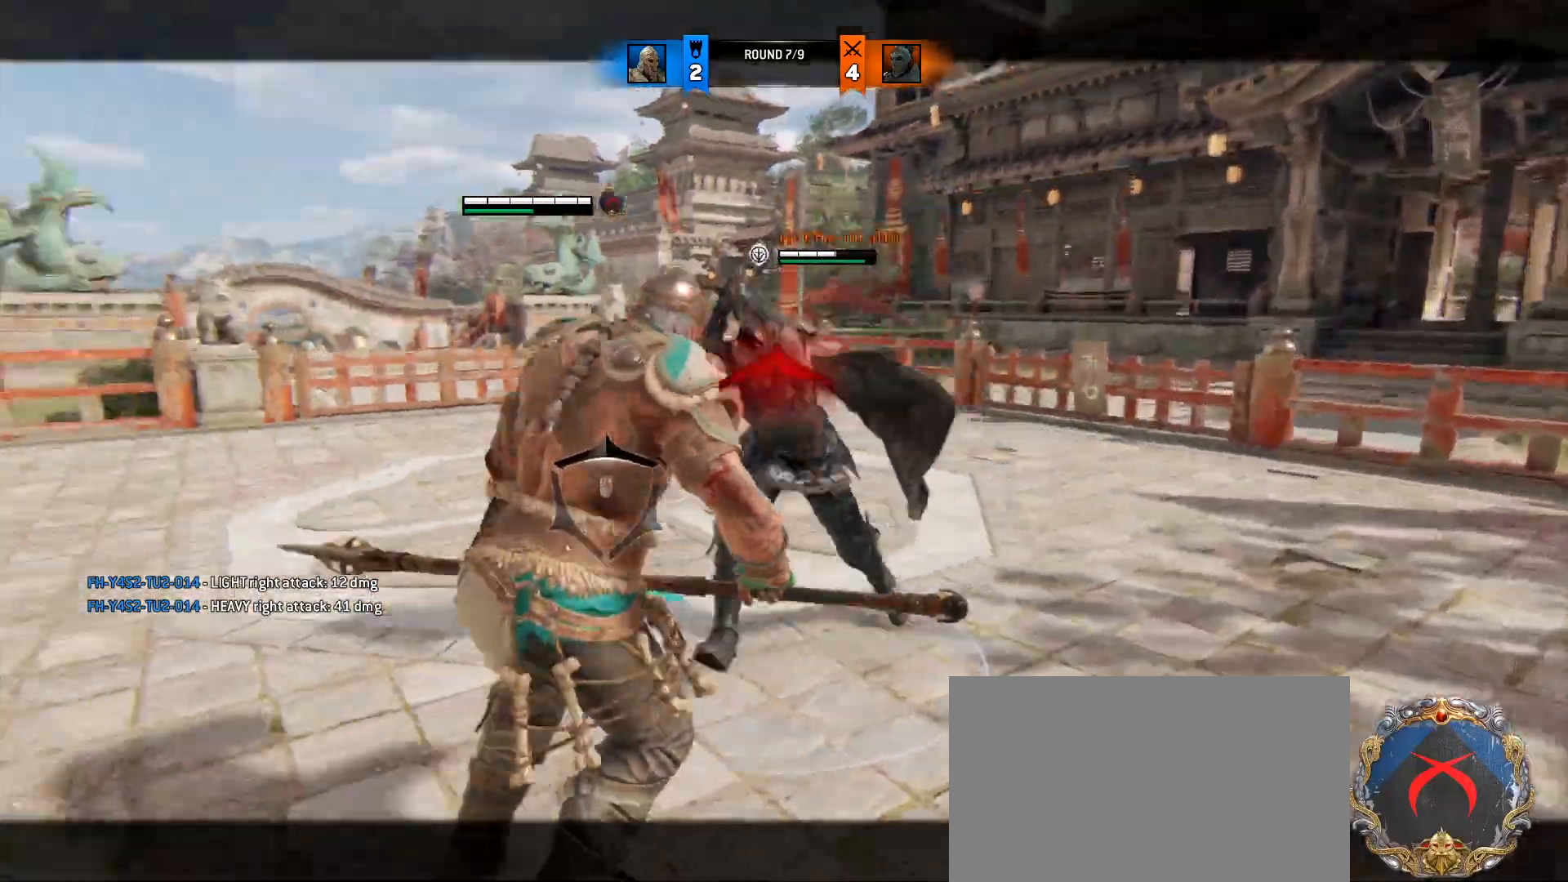
{"keys": ["a", "d", "w"], "mouse": [], "events": [[183, "a", "up"], [333, "a", "down"], [467, "d", "down"]]}
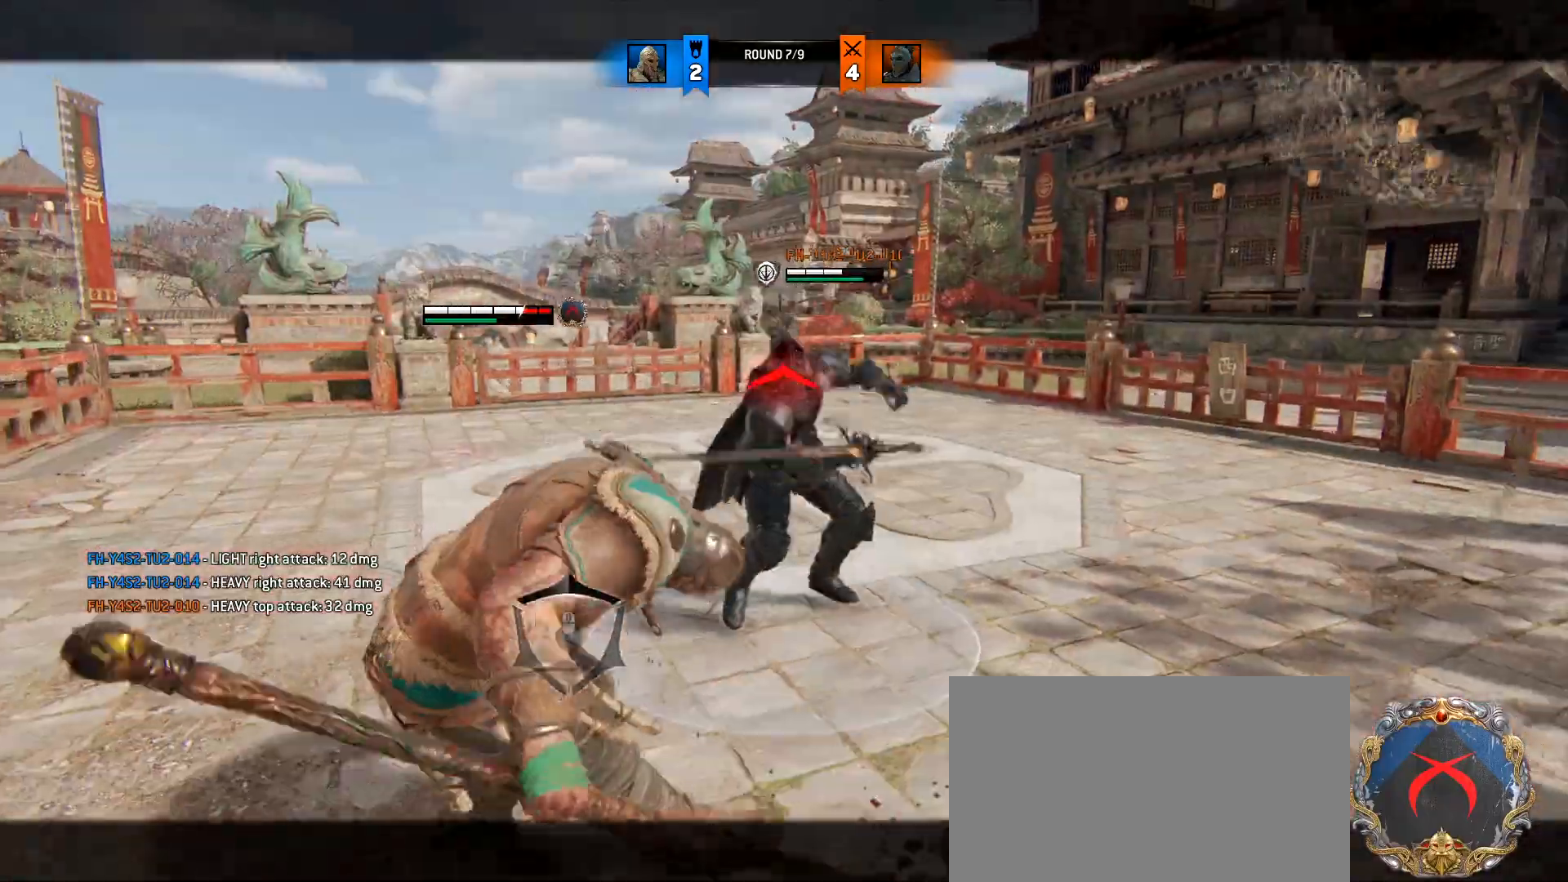
{"keys": ["w"], "mouse": [], "events": [[17, "a", "up"], [67, "a", "down"], [117, "d", "up"], [383, "a", "up"]]}